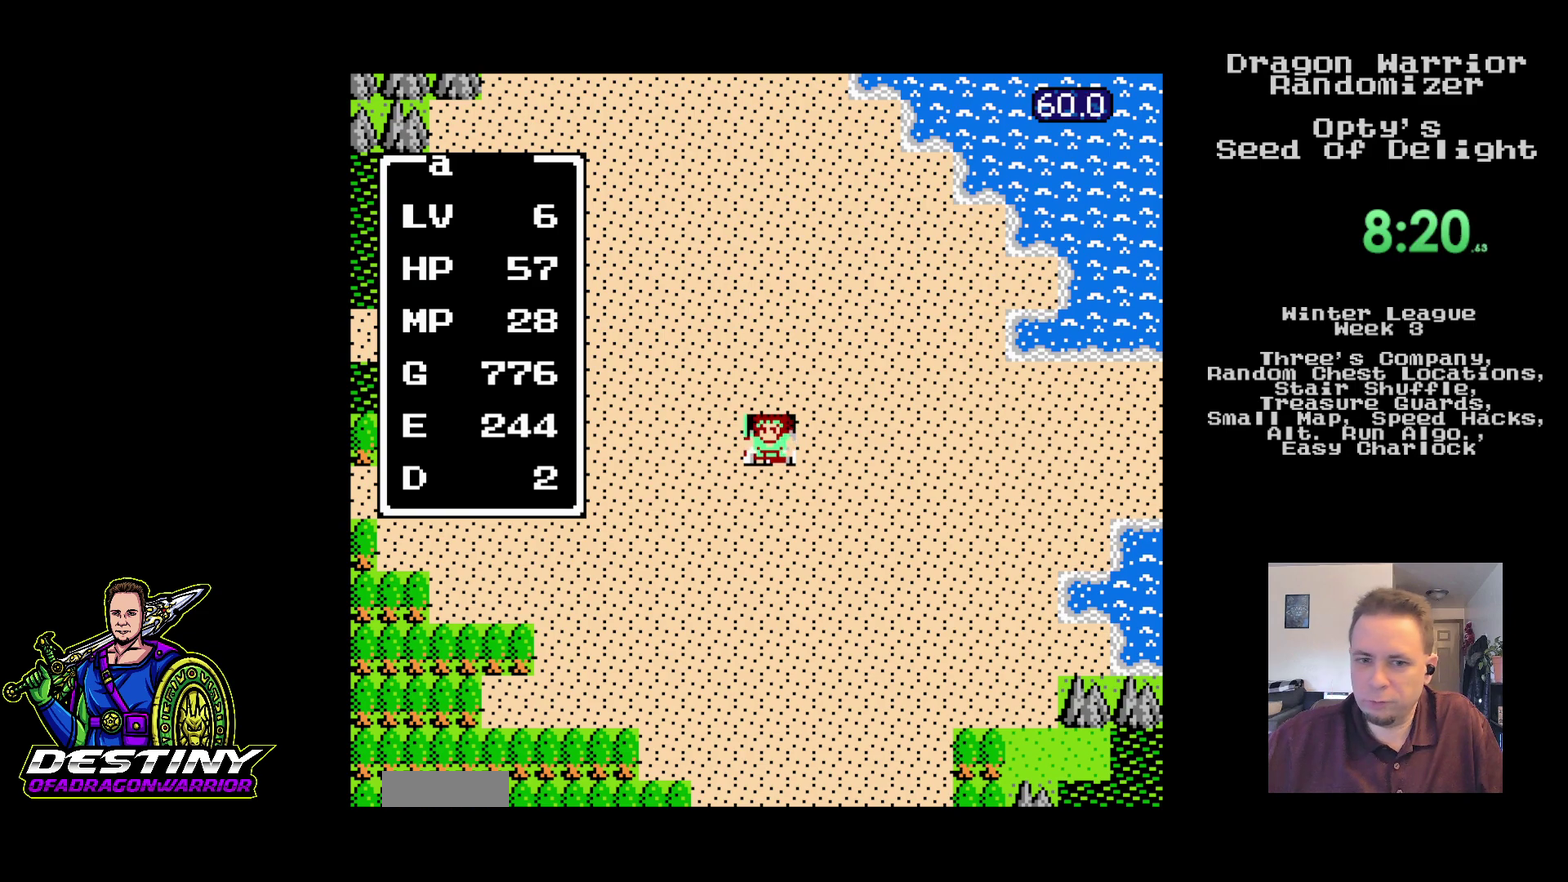
Gameplay with a controller (Nintendo layout); each line is a JSON object with the inputs held at the frame after it. "events" lists button and stick changes between this image and that frame as [ms after this image, input, new state], when the widget could be followed in between. Not read: L1 L3 R1 R3.
{"buttons": ["DPAD_UP"], "events": [[117, "DPAD_UP", "down"]]}
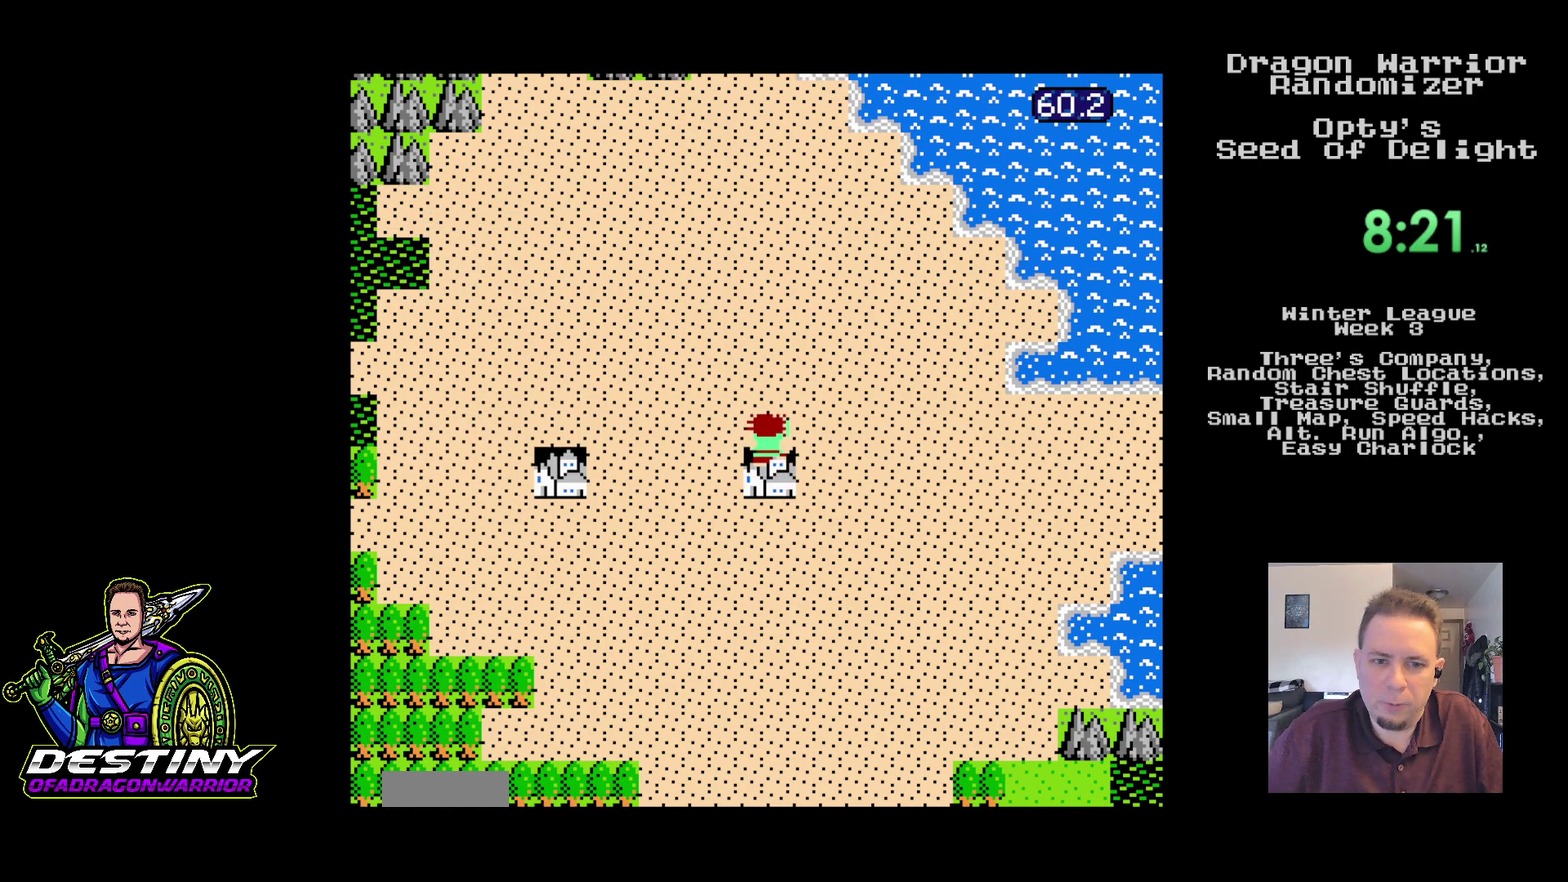
{"buttons": ["DPAD_LEFT"], "events": [[417, "DPAD_LEFT", "down"], [500, "DPAD_UP", "up"]]}
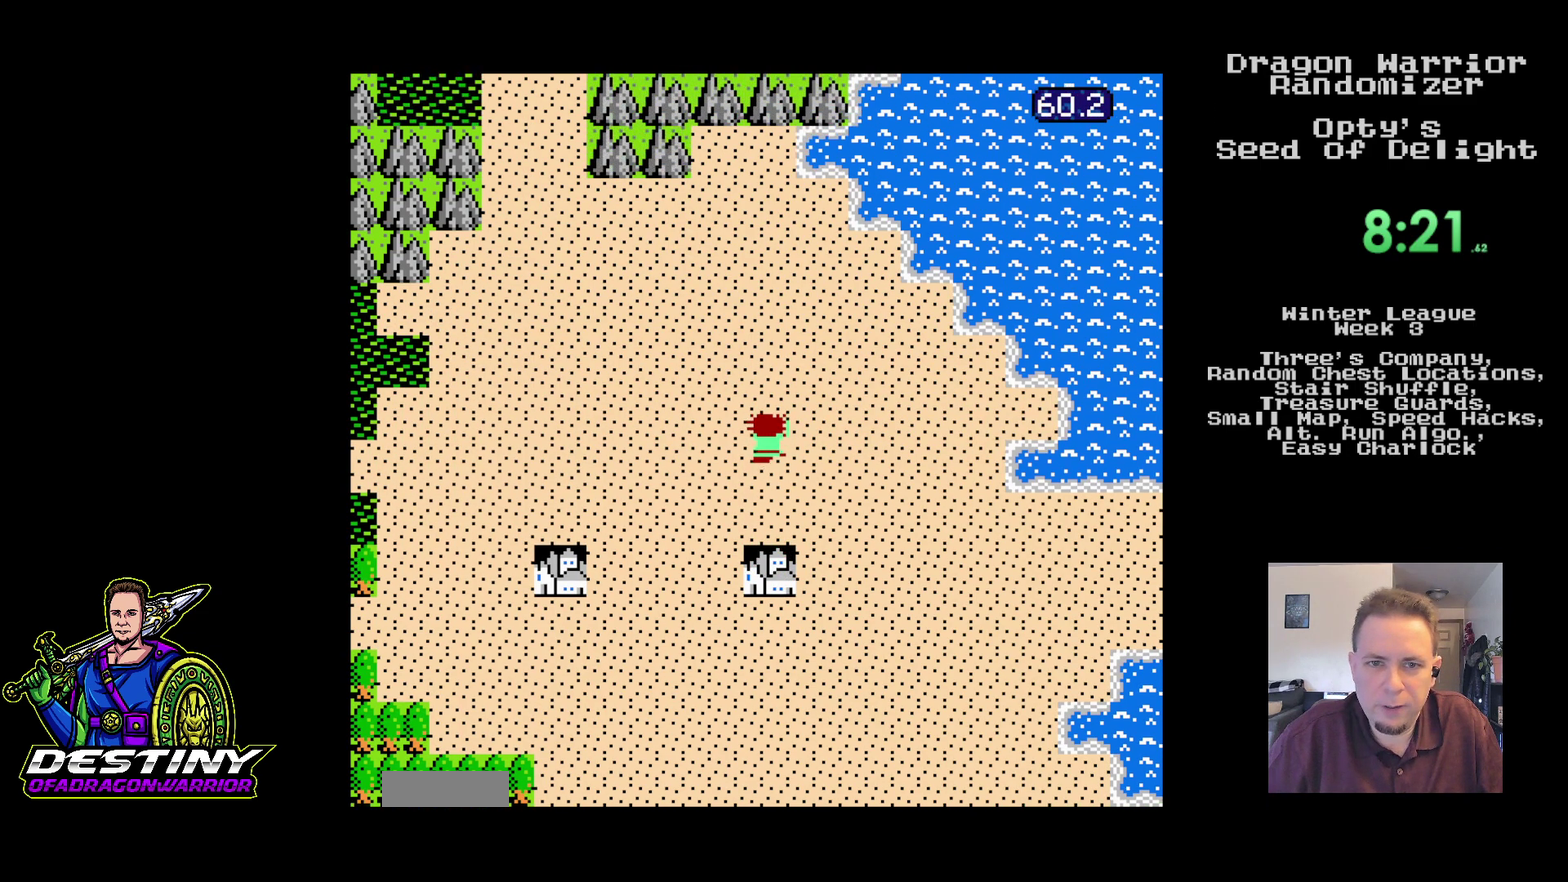
{"buttons": [], "events": [[483, "DPAD_LEFT", "up"]]}
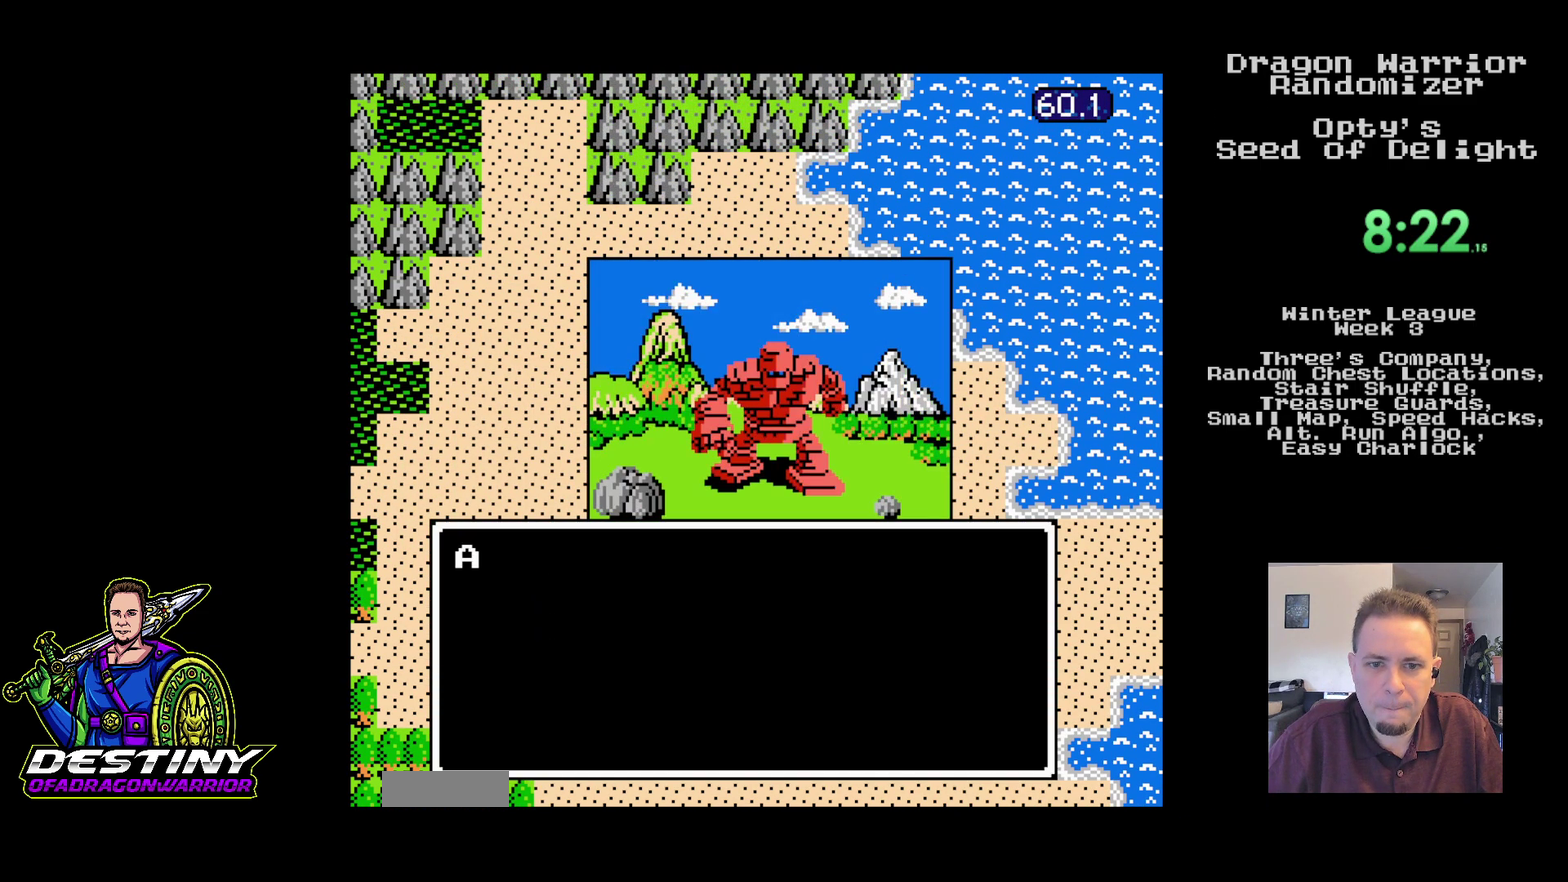
{"buttons": []}
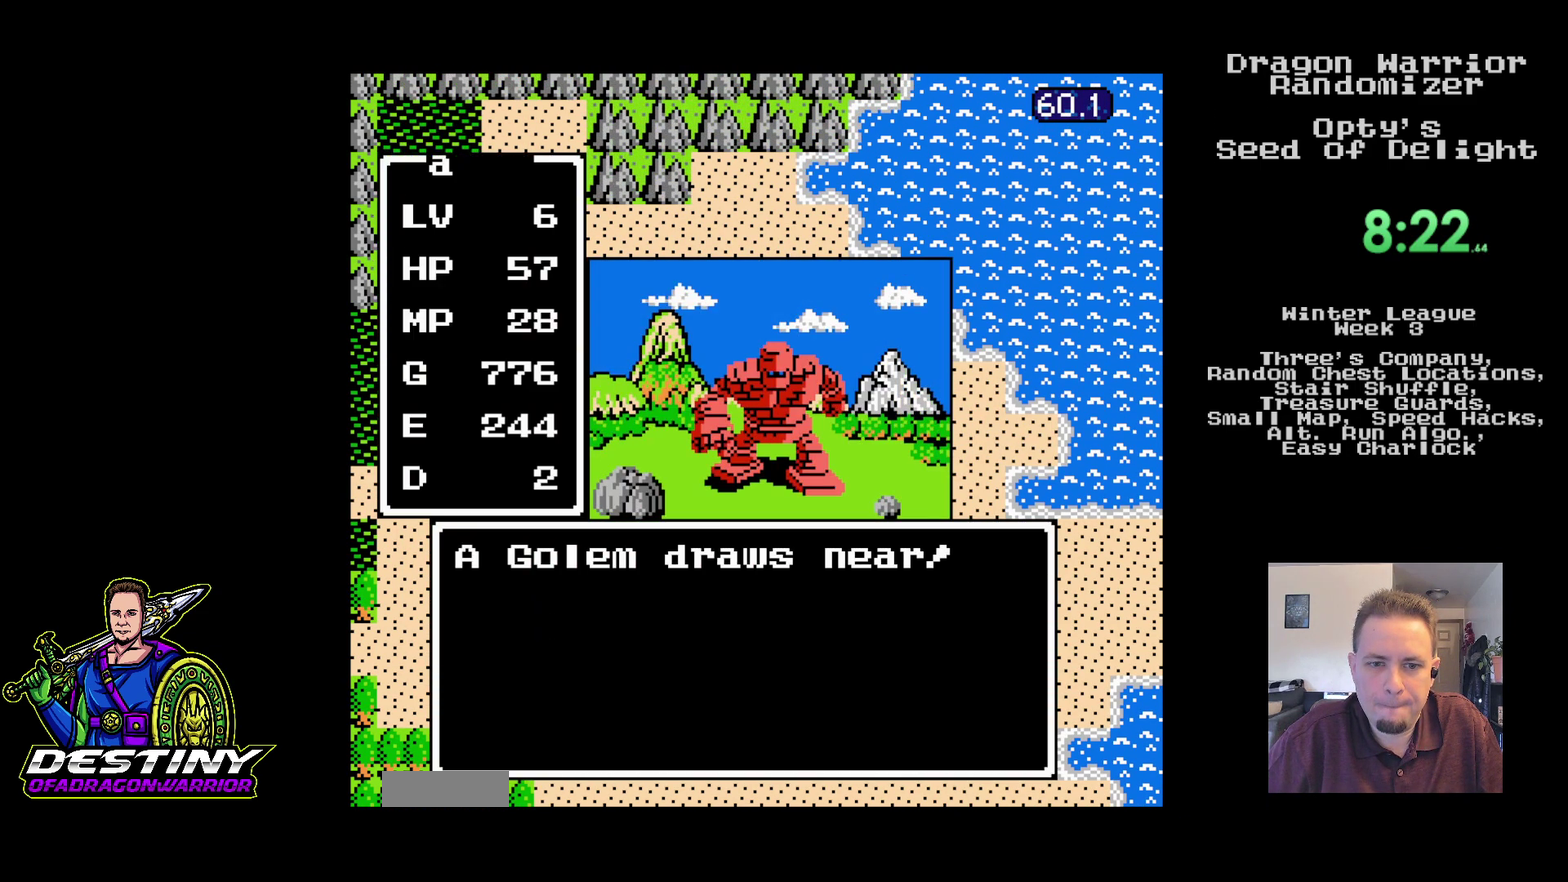
{"buttons": ["DPAD_DOWN"], "events": [[483, "DPAD_DOWN", "down"]]}
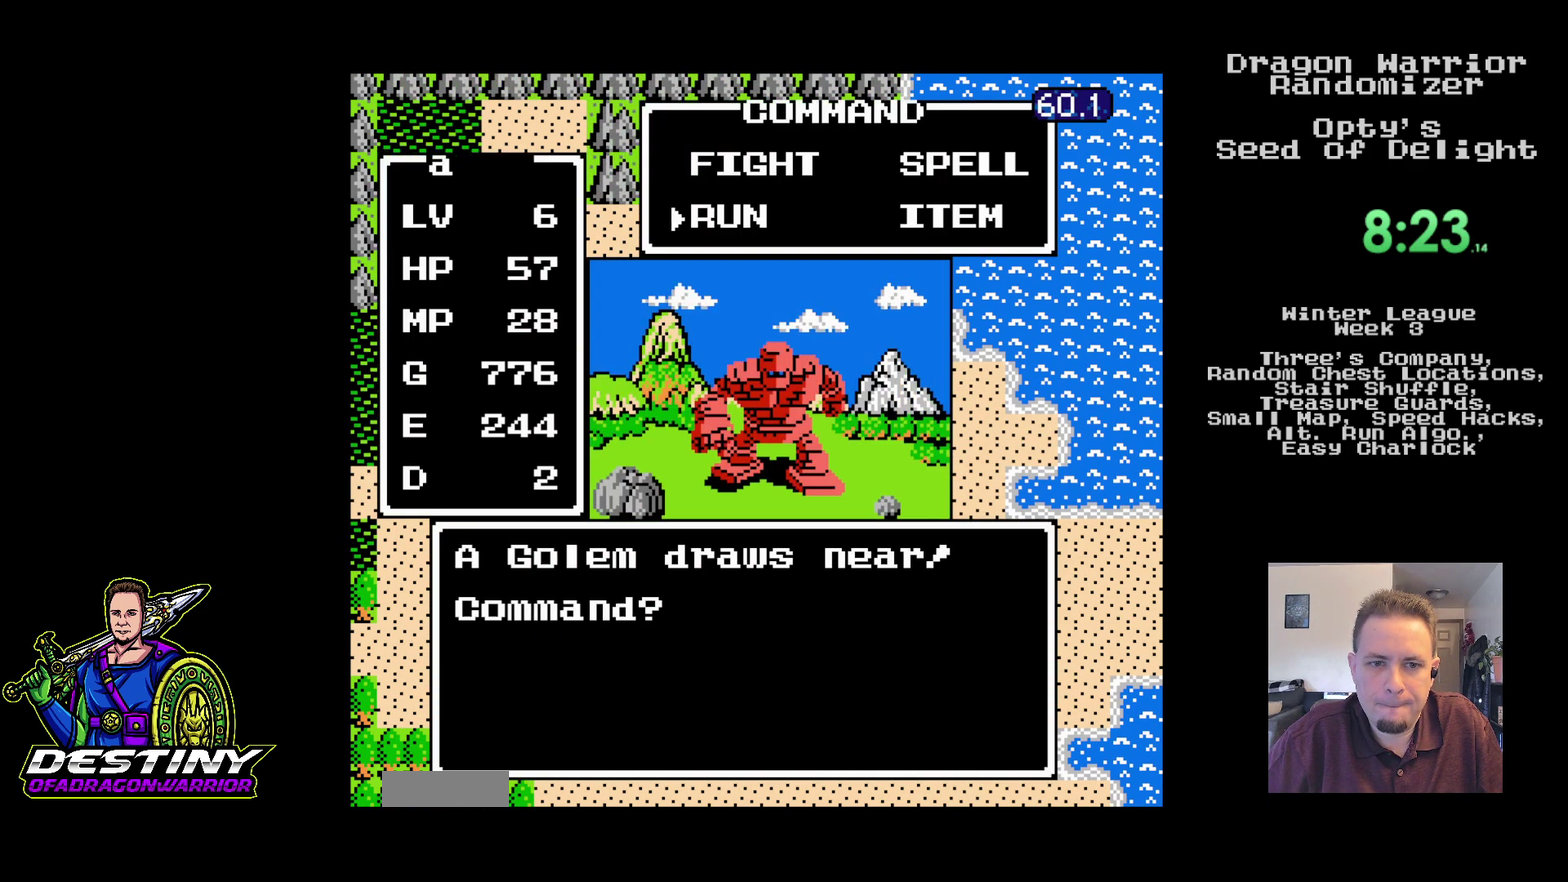
{"buttons": ["A"], "events": [[83, "DPAD_DOWN", "up"], [200, "DPAD_RIGHT", "down"], [283, "DPAD_RIGHT", "up"], [400, "A", "down"]]}
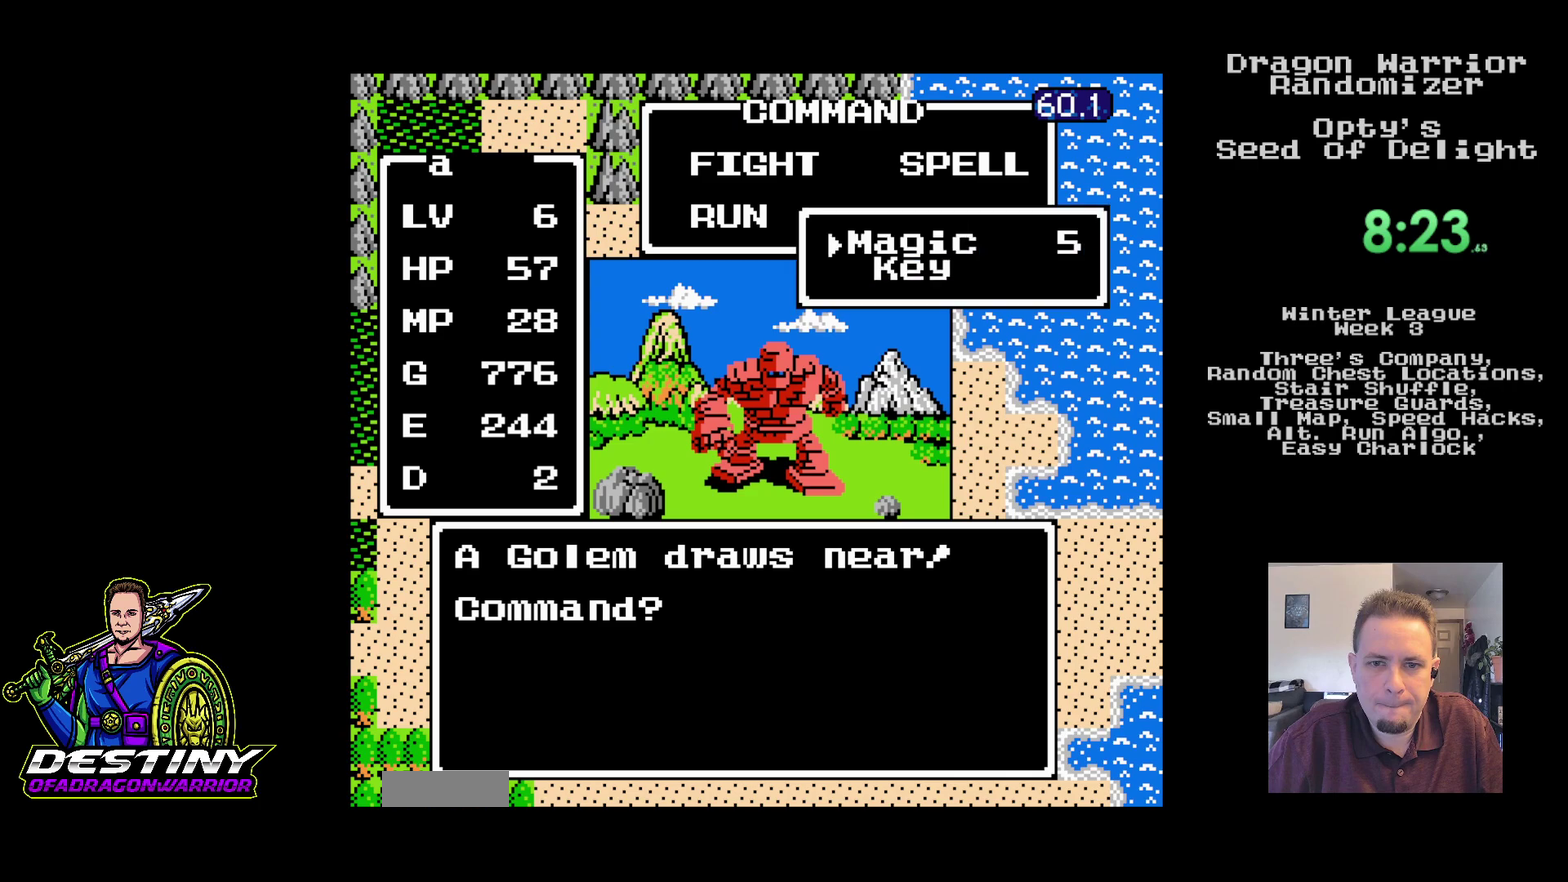
{"buttons": [], "events": [[33, "A", "up"]]}
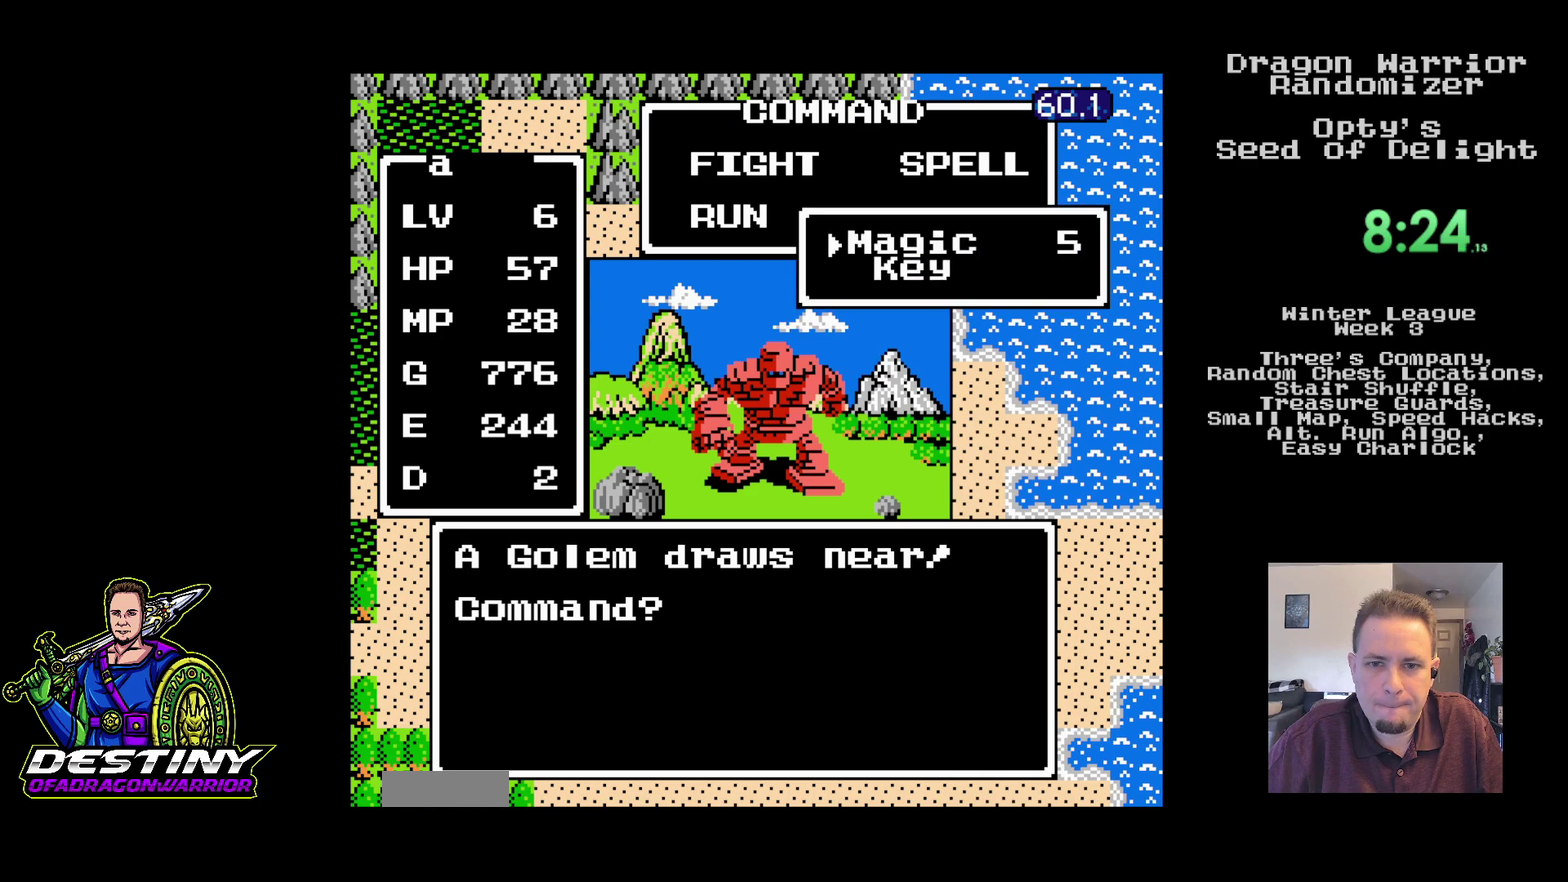
{"buttons": [], "events": [[133, "B", "down"], [250, "B", "up"]]}
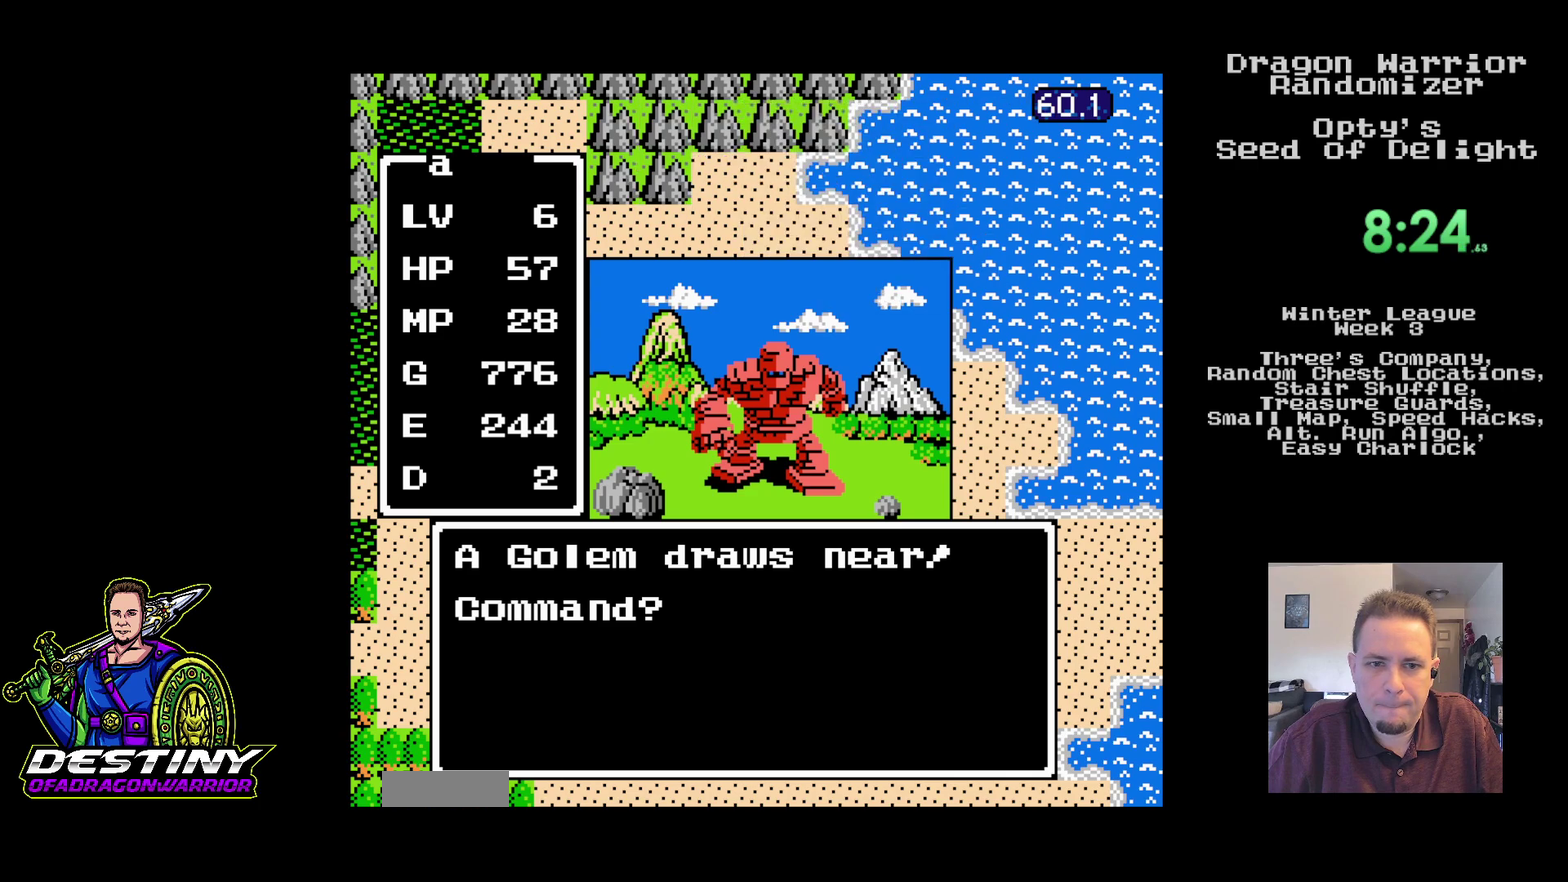
{"buttons": []}
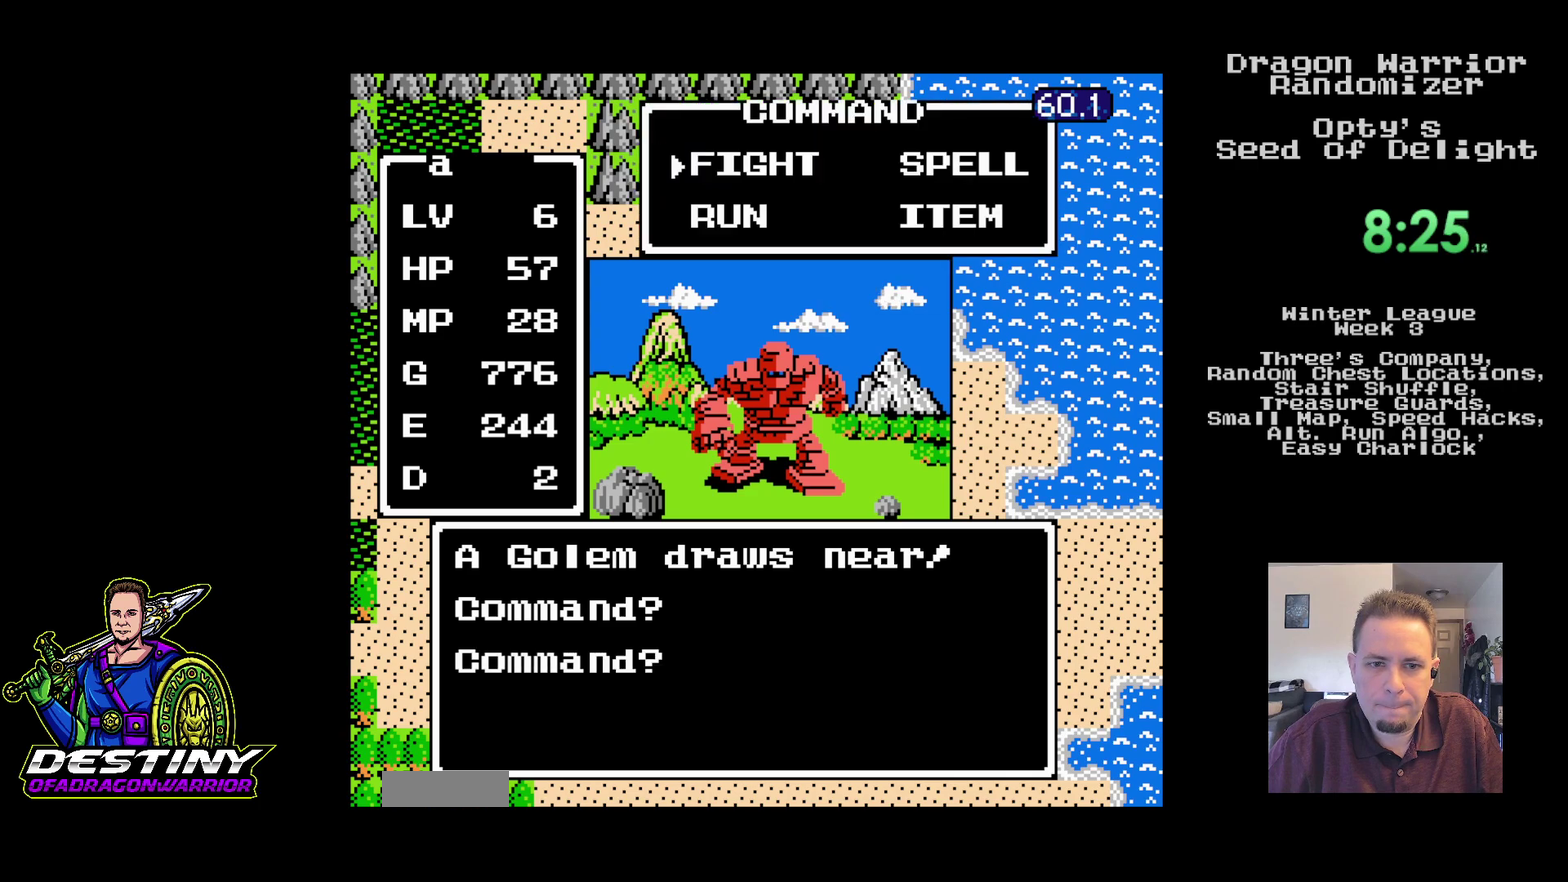
{"buttons": [], "events": [[100, "DPAD_DOWN", "down"], [217, "DPAD_DOWN", "up"], [233, "A", "down"], [383, "A", "up"]]}